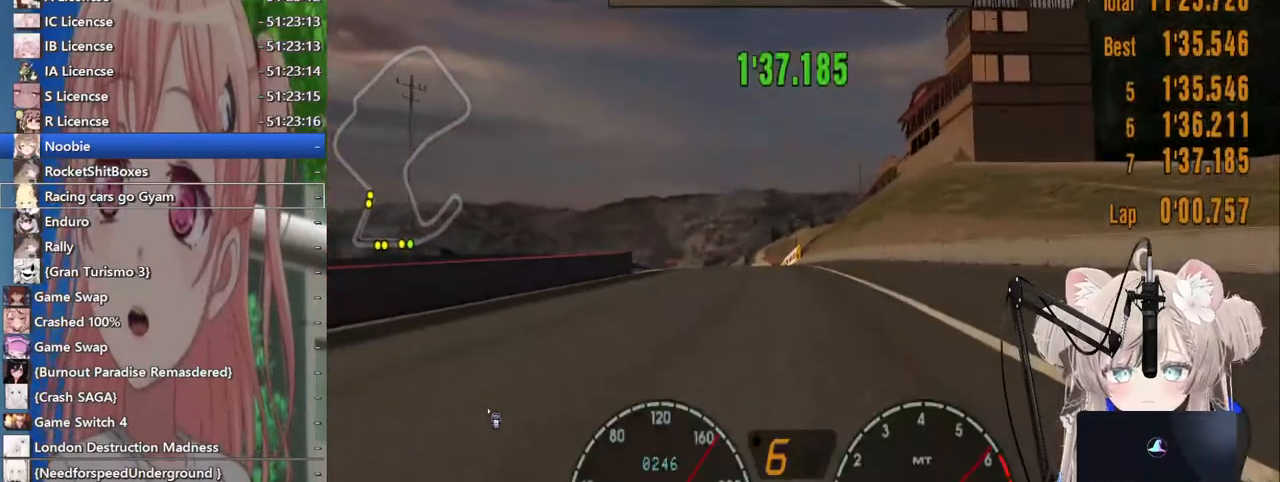
Gameplay with a controller (PlayStation layout); each line is a JSON object with the inputs held at the frame after it. "events" lists button and stick changes between this image and that frame as [ms after this image, input, new state], when the widget could be followed in between. Not read: L1 R1.
{"buttons": ["R2"], "left_stick": "center", "right_stick": "center", "events": []}
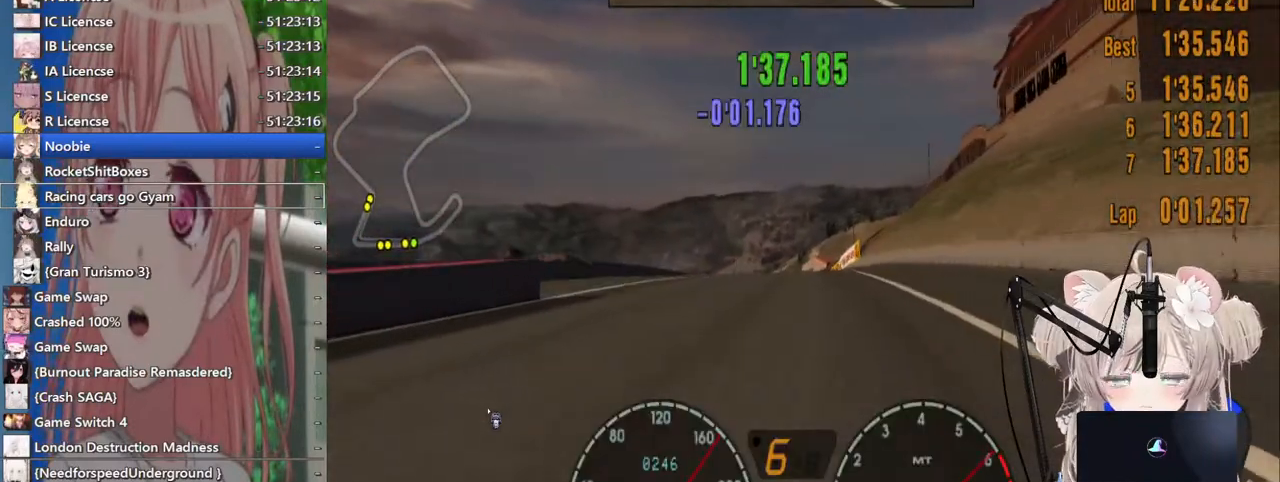
{"buttons": ["R2"], "left_stick": "center", "right_stick": "center", "events": []}
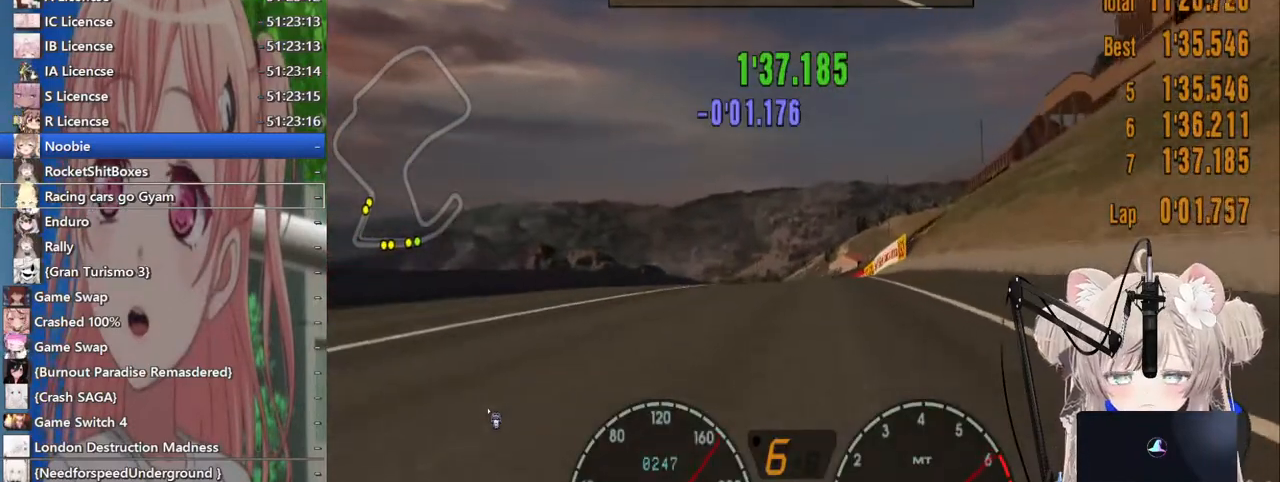
{"buttons": ["R2"], "left_stick": "center", "right_stick": "center", "events": []}
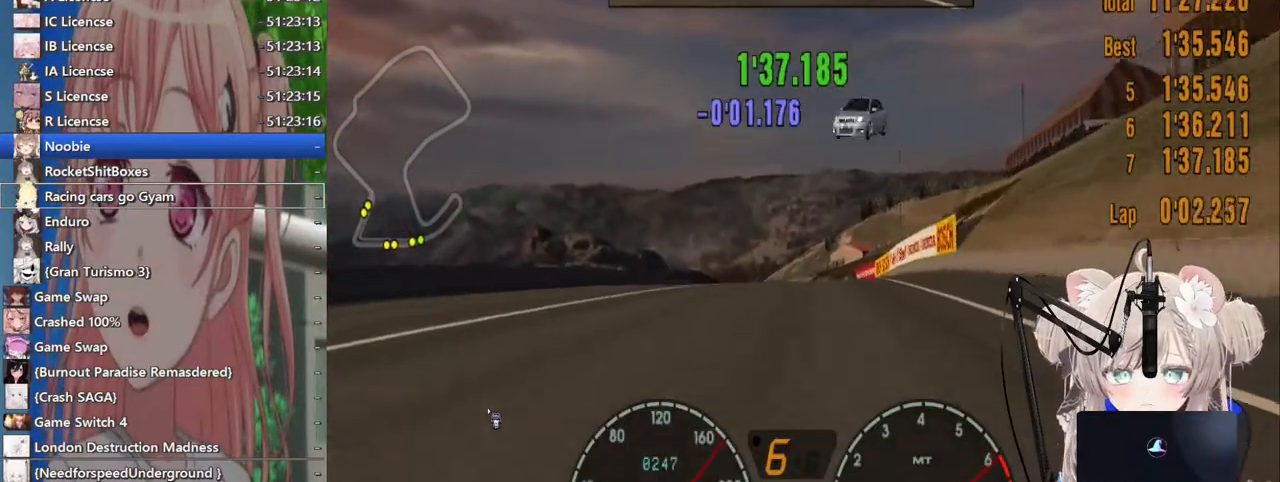
{"buttons": ["R2"], "left_stick": "center", "right_stick": "center", "events": []}
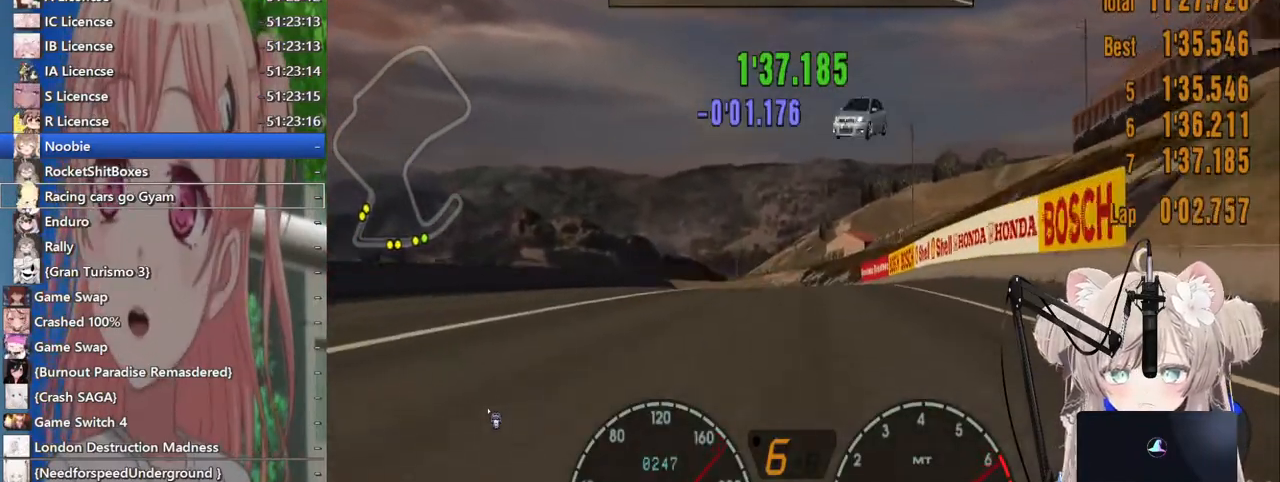
{"buttons": ["R2"], "left_stick": "center", "right_stick": "center", "events": []}
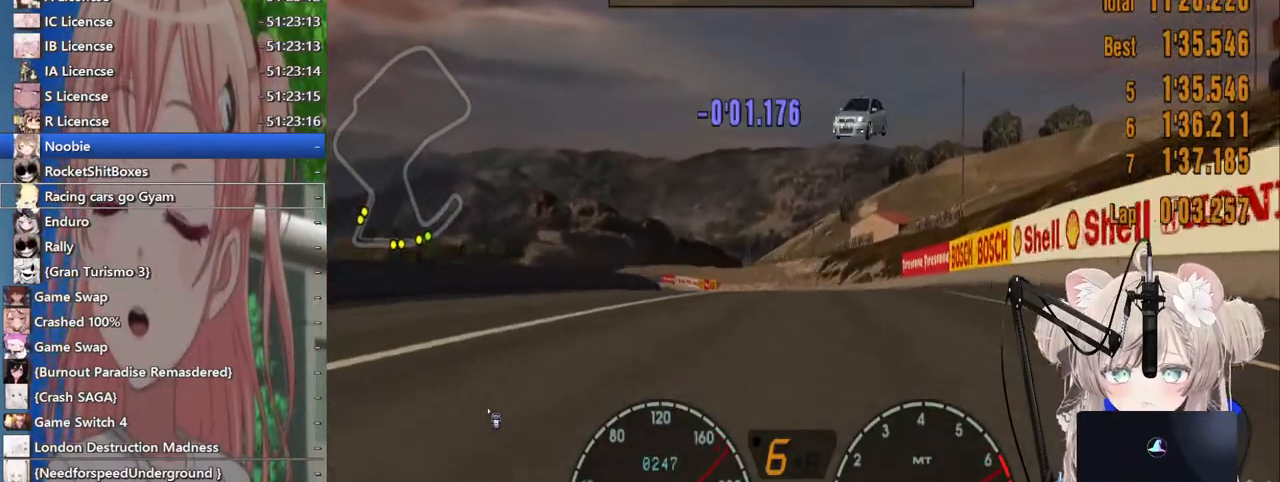
{"buttons": ["R2"], "left_stick": "center", "right_stick": "center", "events": []}
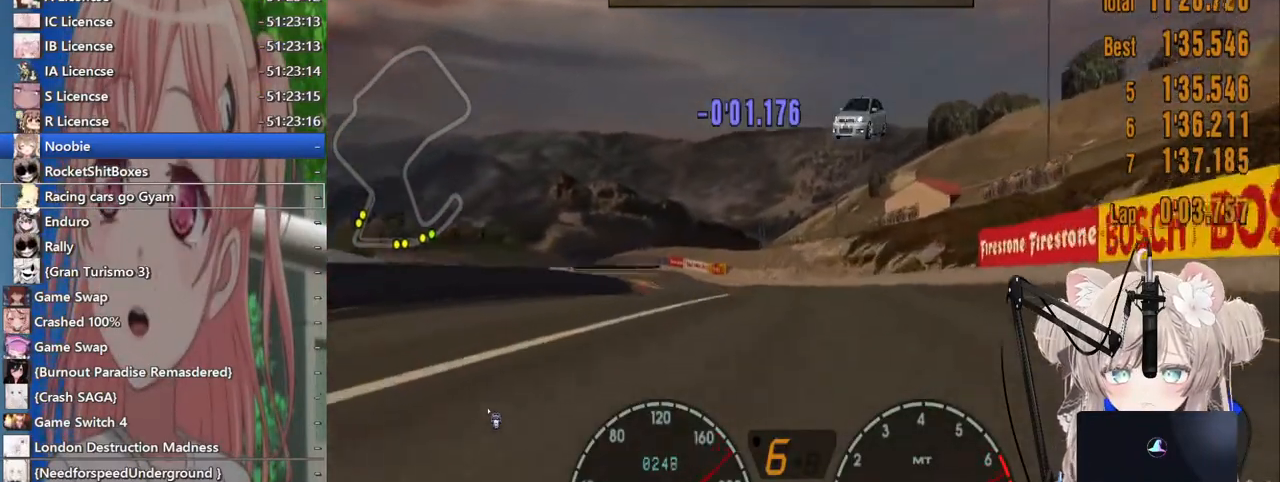
{"buttons": ["R2"], "left_stick": "center", "right_stick": "center", "events": []}
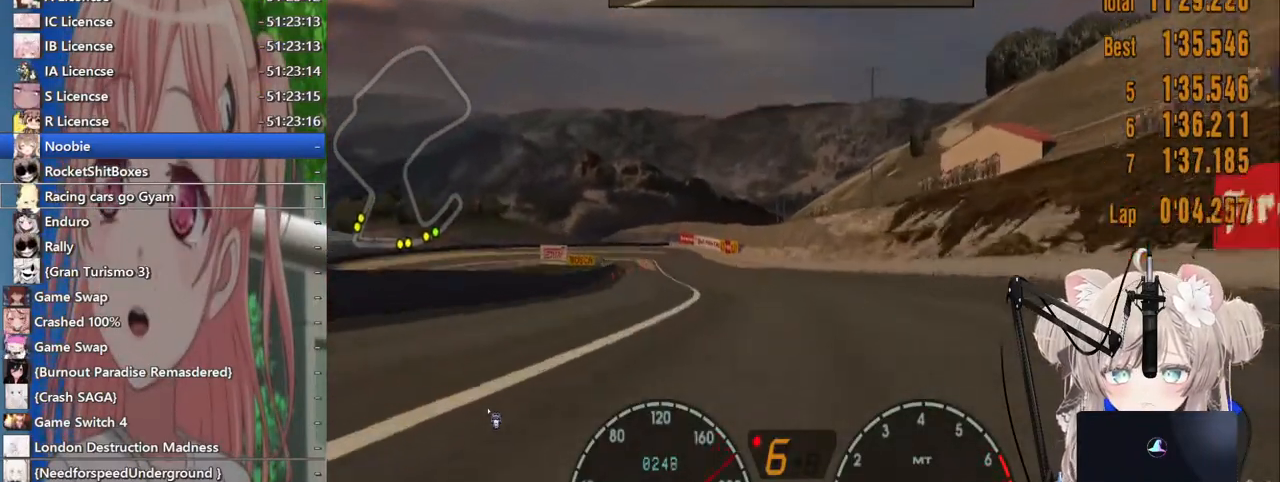
{"buttons": ["R2"], "left_stick": "center", "right_stick": "center", "events": [[200, "CROSS", "down"], [317, "CROSS", "up"]]}
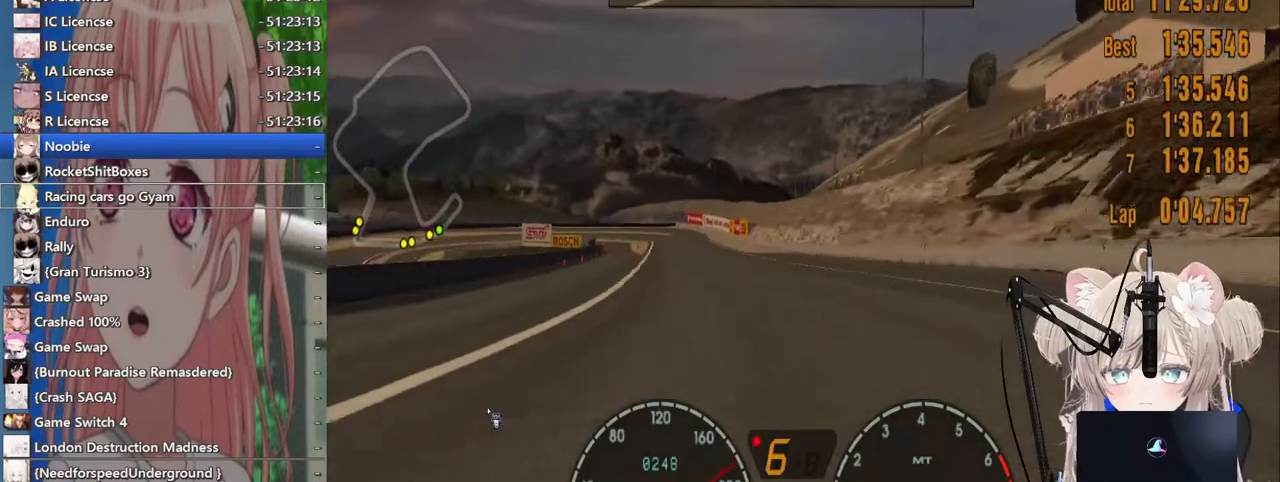
{"buttons": ["R2"], "left_stick": "left", "right_stick": "center", "events": [[183, "CROSS", "down"], [300, "CROSS", "up"], [350, "left_stick", "left"]]}
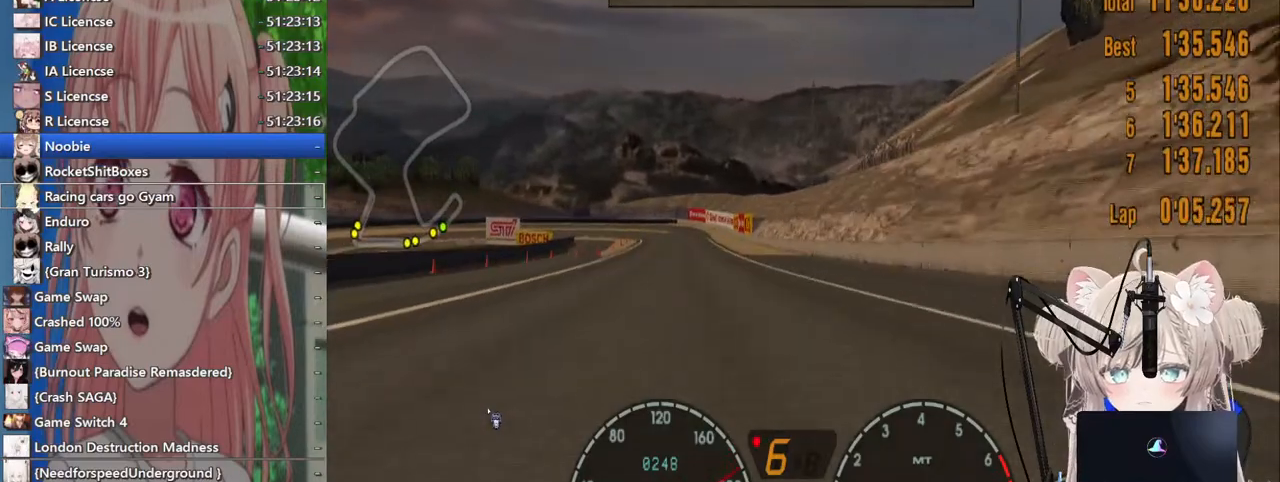
{"buttons": ["R2"], "left_stick": "center", "right_stick": "center", "events": [[283, "left_stick", "center"]]}
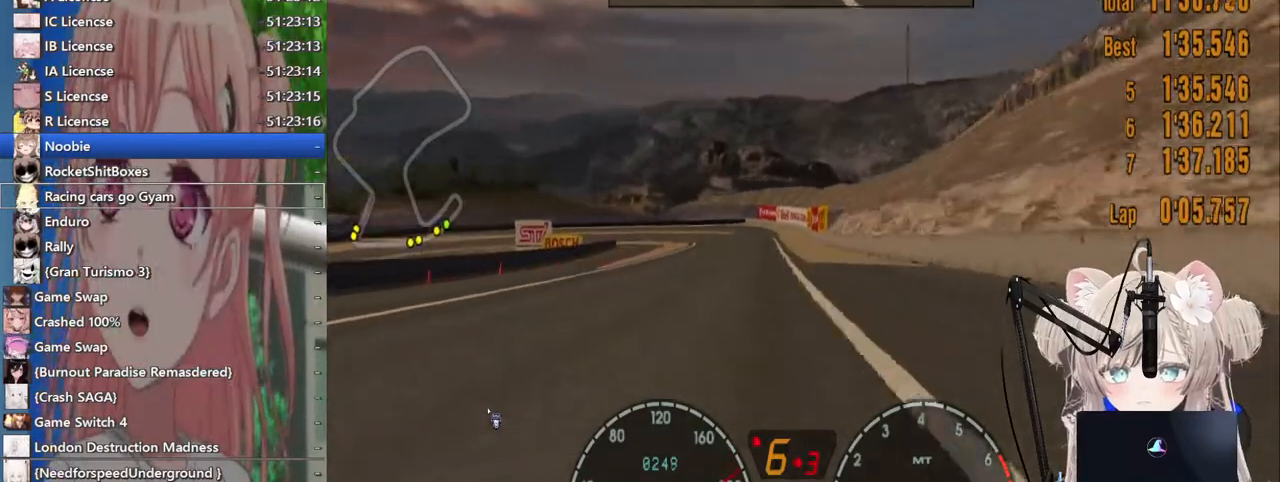
{"buttons": ["R2"], "left_stick": "center", "right_stick": "center", "events": [[133, "left_stick", "right"], [333, "left_stick", "center"]]}
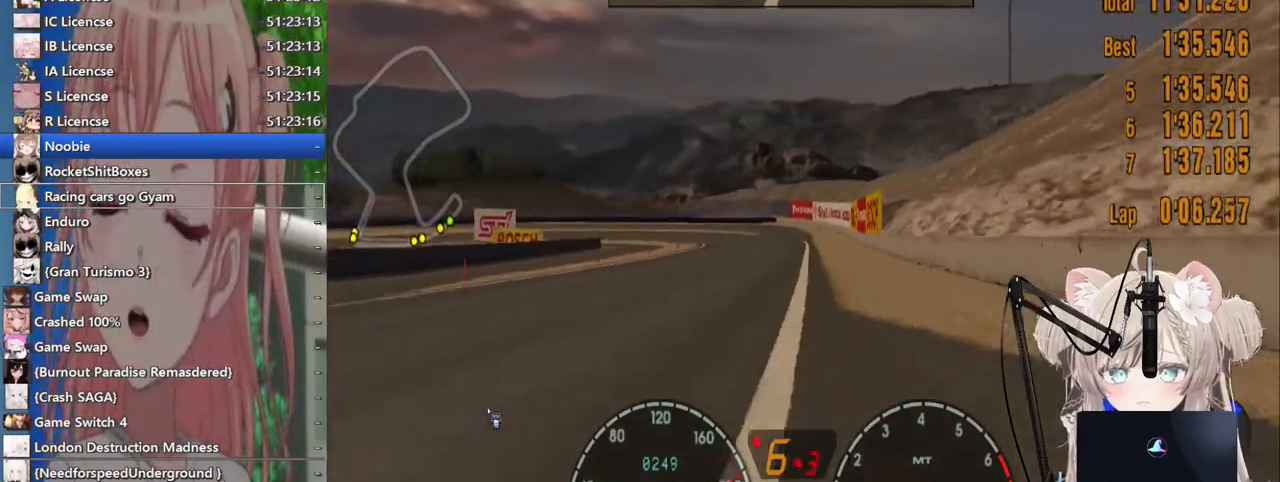
{"buttons": [], "left_stick": "center", "right_stick": "center"}
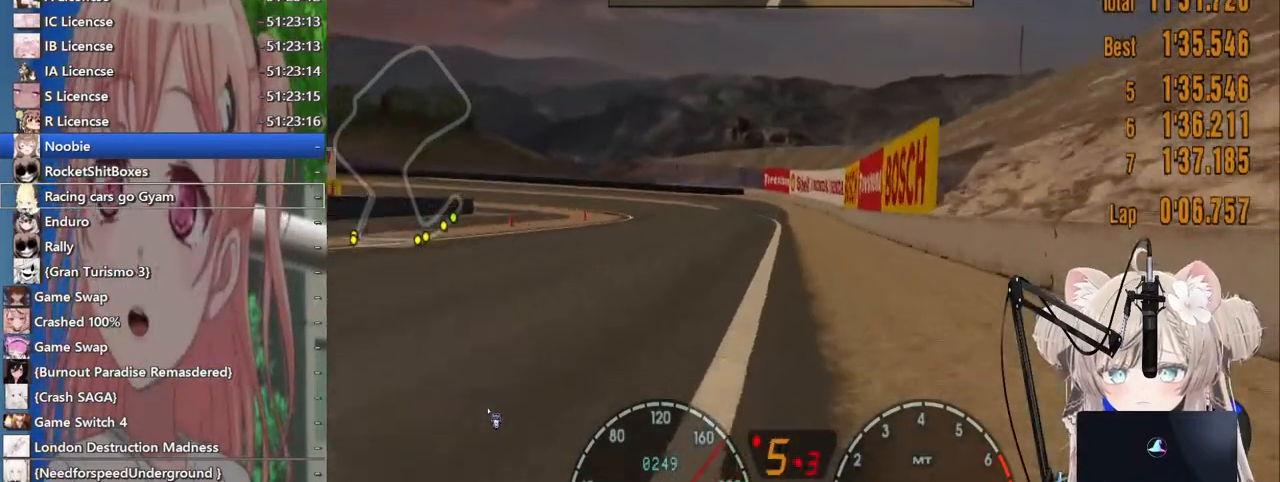
{"buttons": ["L2"], "left_stick": "left", "right_stick": "center"}
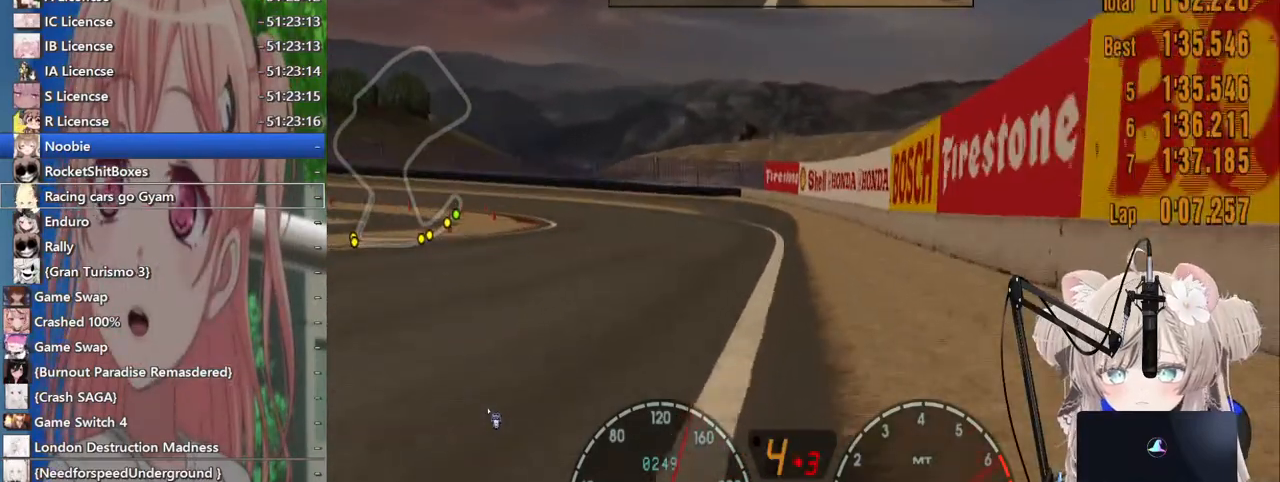
{"buttons": ["R2"], "left_stick": "left", "right_stick": "center"}
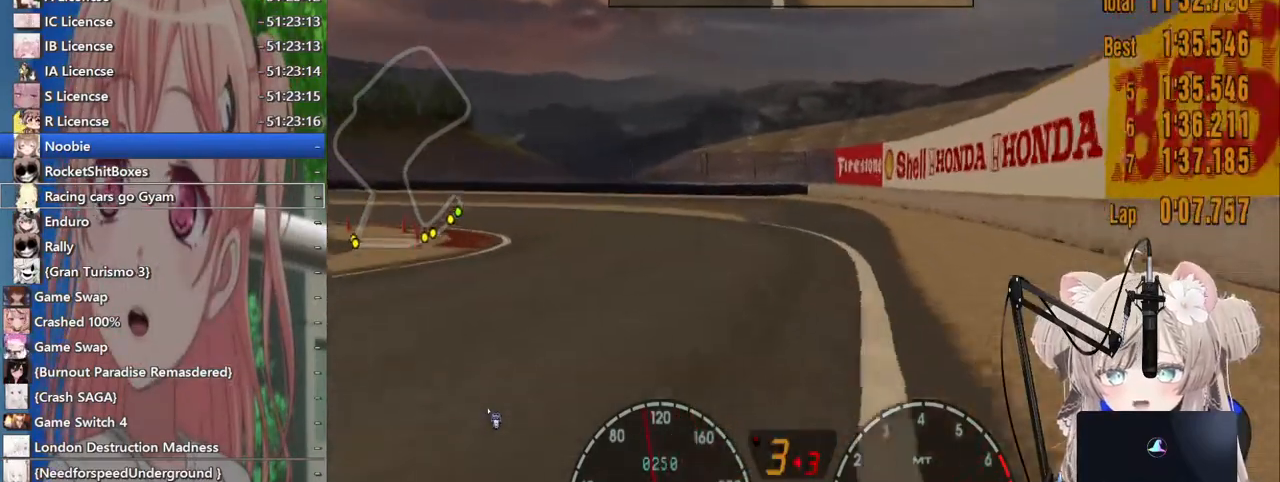
{"buttons": [], "left_stick": "left", "right_stick": "center", "events": [[133, "R2", "up"], [233, "L2", "down"], [417, "SQUARE", "down"], [467, "L2", "up"], [500, "SQUARE", "up"]]}
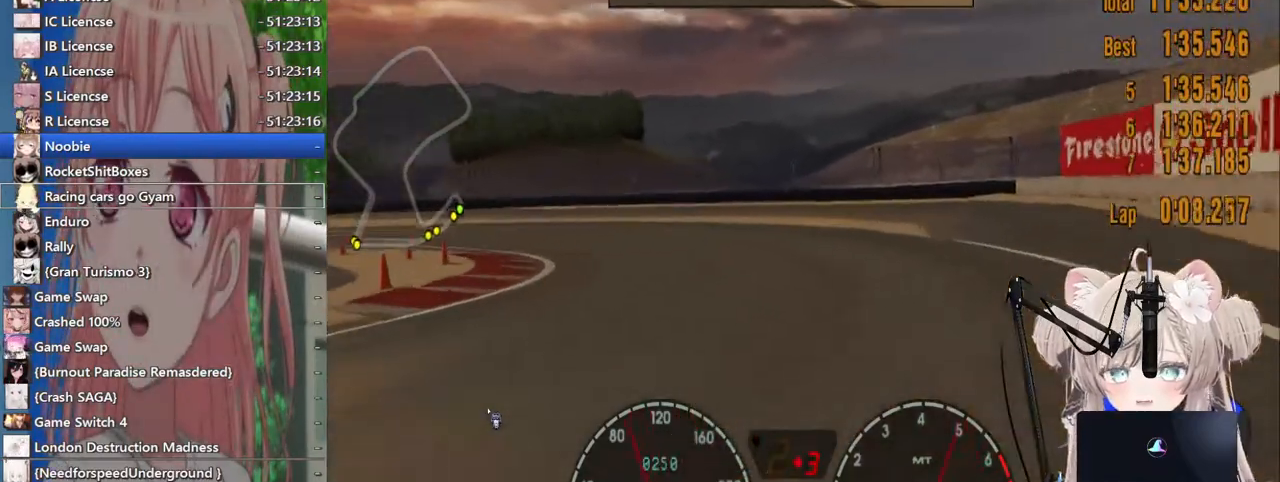
{"buttons": ["R2"], "left_stick": "left", "right_stick": "center", "events": [[67, "R2", "down"], [300, "R2", "up"], [433, "R2", "down"]]}
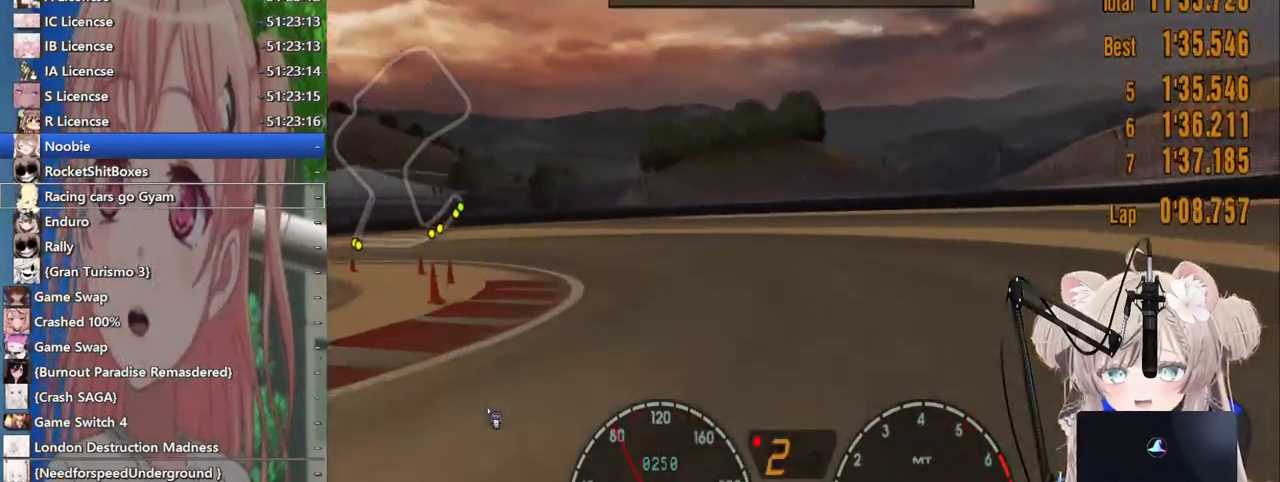
{"buttons": [], "left_stick": "left", "right_stick": "center", "events": [[17, "R2", "up"]]}
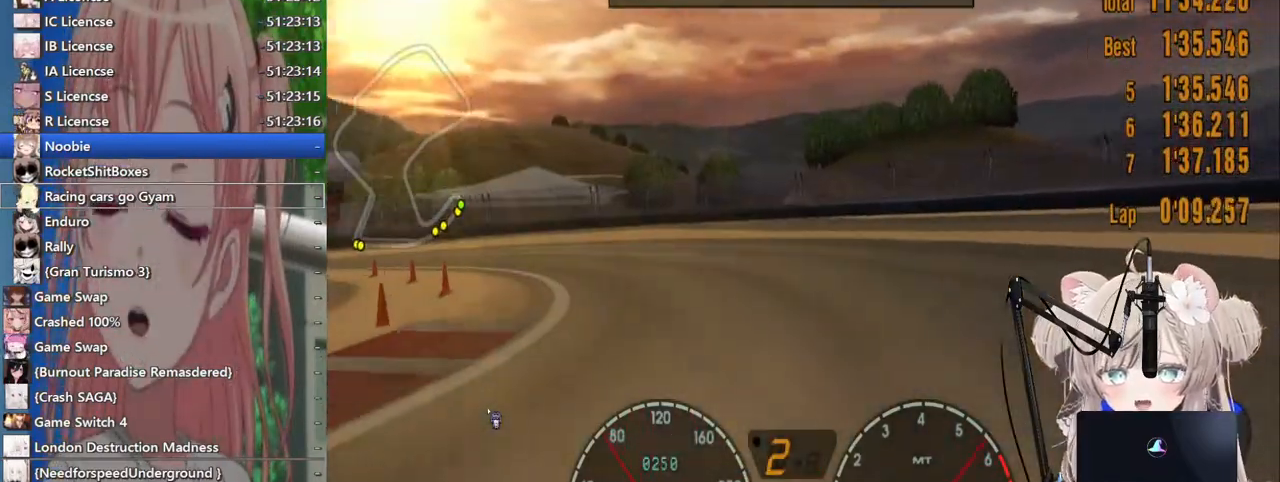
{"buttons": ["R2"], "left_stick": "left", "right_stick": "center", "events": [[67, "R2", "down"]]}
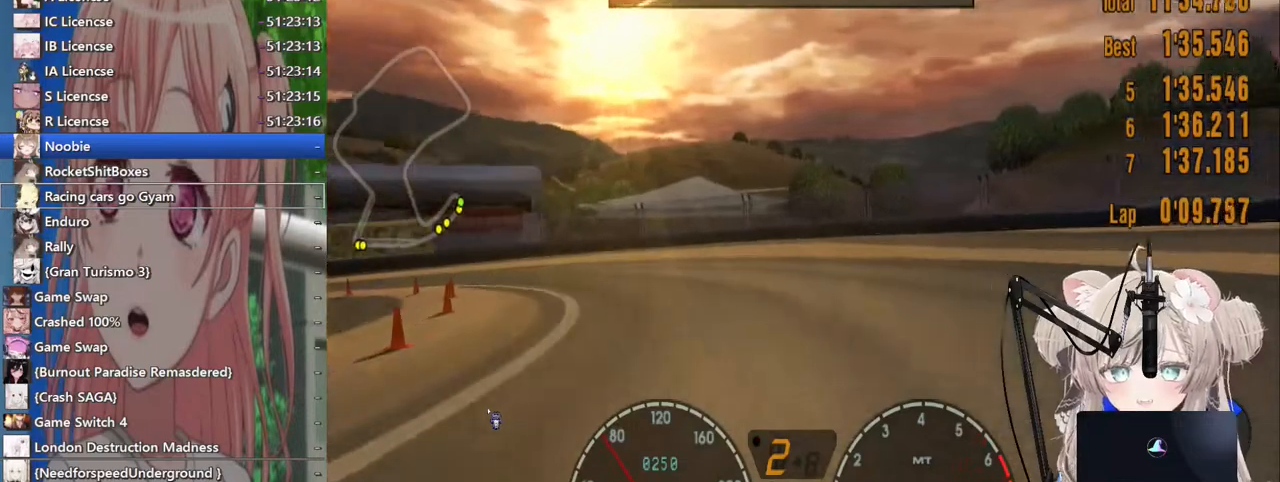
{"buttons": [], "left_stick": "left", "right_stick": "center", "events": [[483, "R2", "up"]]}
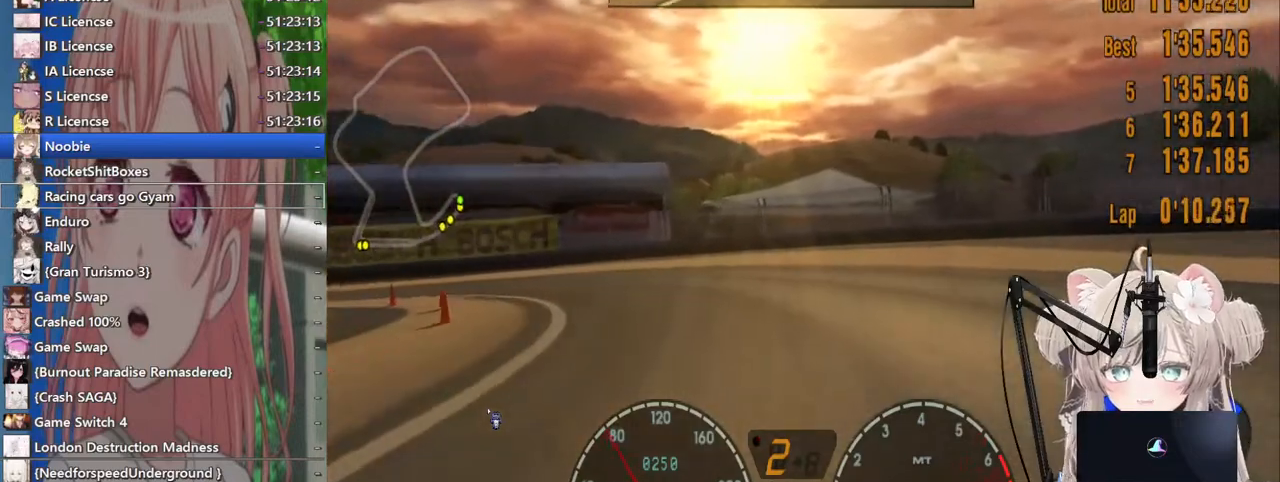
{"buttons": [], "left_stick": "left", "right_stick": "center", "events": []}
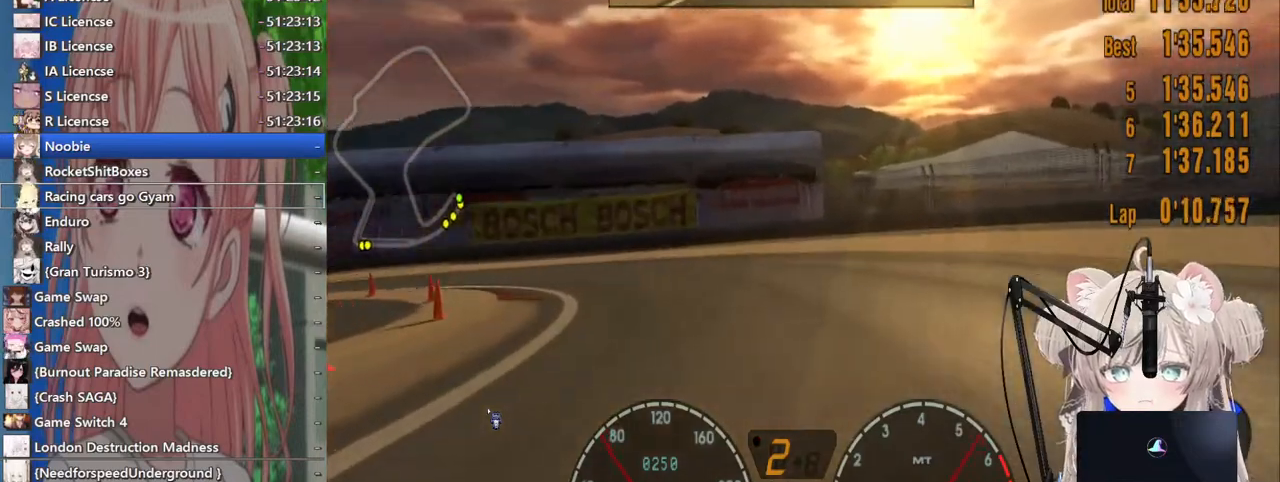
{"buttons": ["R2"], "left_stick": "left", "right_stick": "center", "events": [[117, "R2", "down"]]}
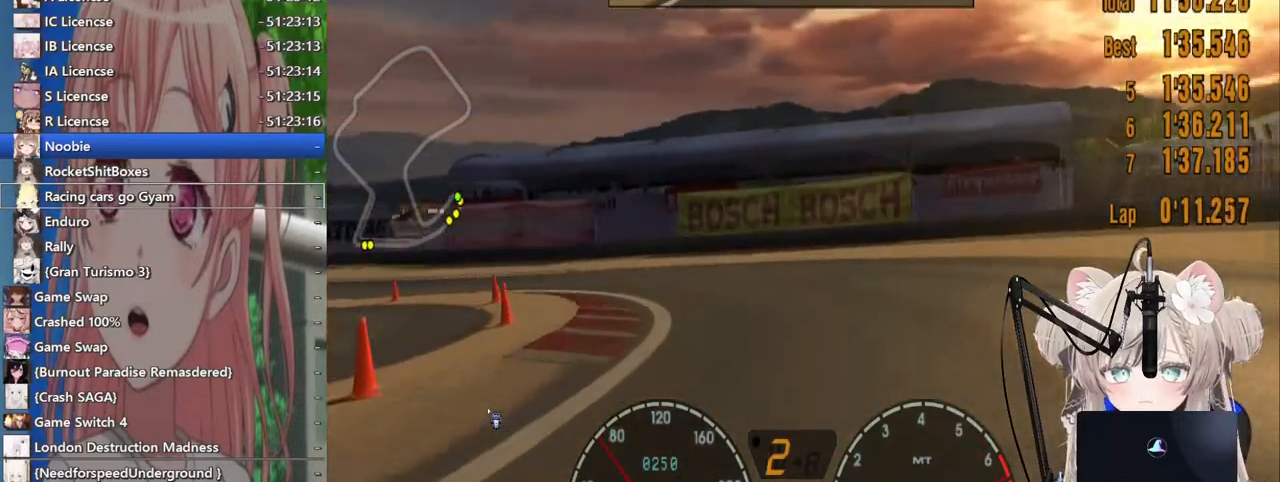
{"buttons": ["CROSS", "R2"], "left_stick": "left", "right_stick": "center", "events": [[400, "CROSS", "down"]]}
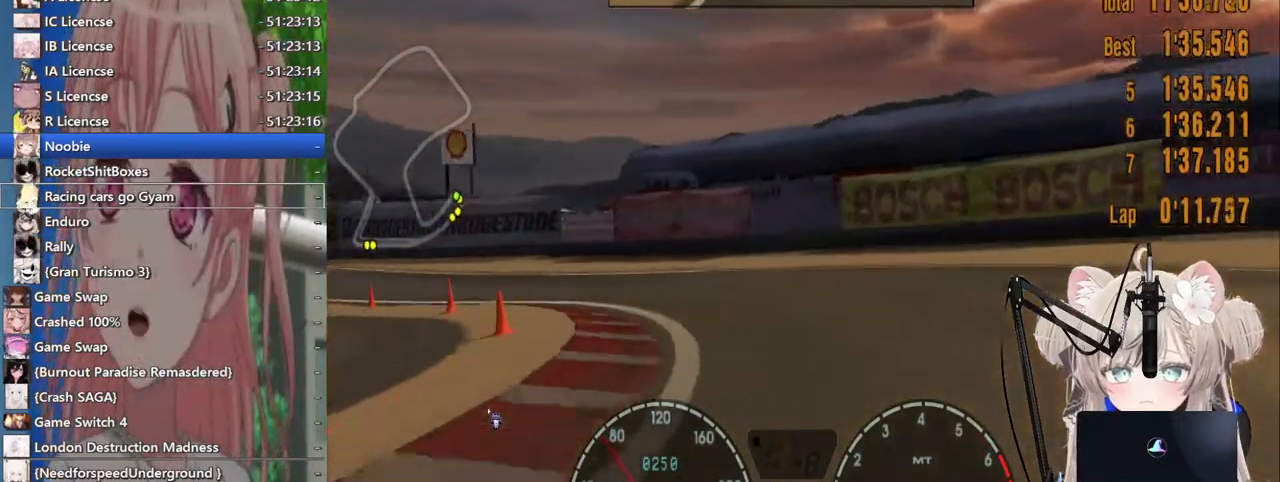
{"buttons": ["R2"], "left_stick": "left", "right_stick": "center", "events": [[33, "CROSS", "up"]]}
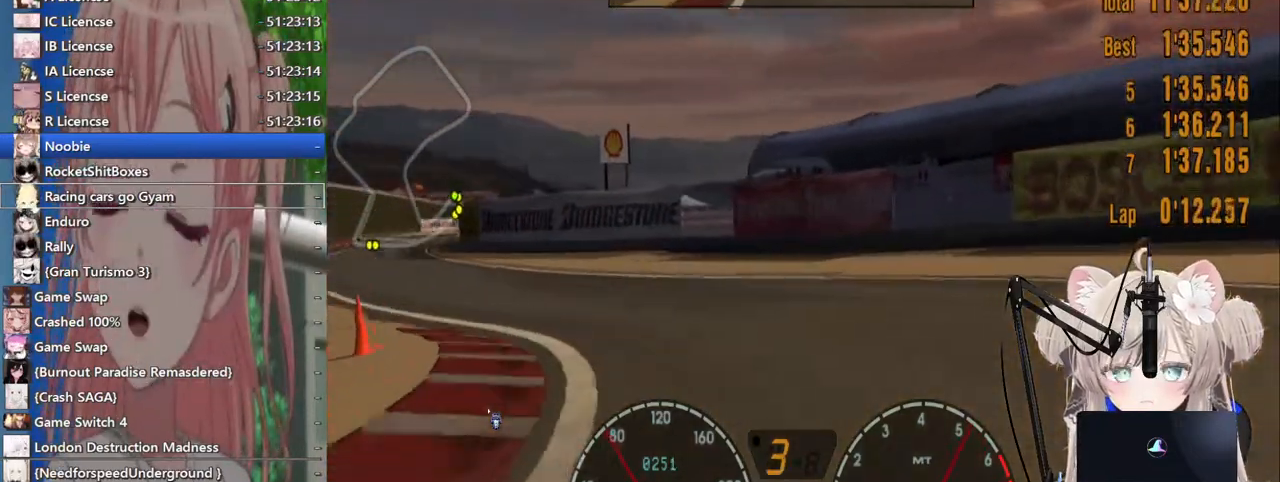
{"buttons": ["R2"], "left_stick": "left", "right_stick": "center", "events": []}
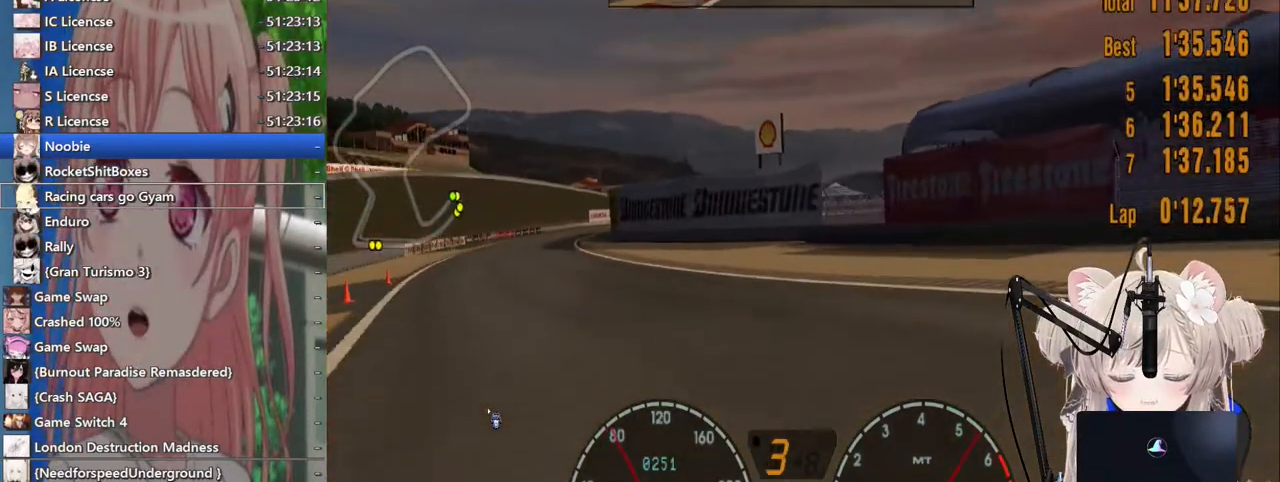
{"buttons": ["R2"], "left_stick": "center", "right_stick": "center", "events": [[500, "left_stick", "center"]]}
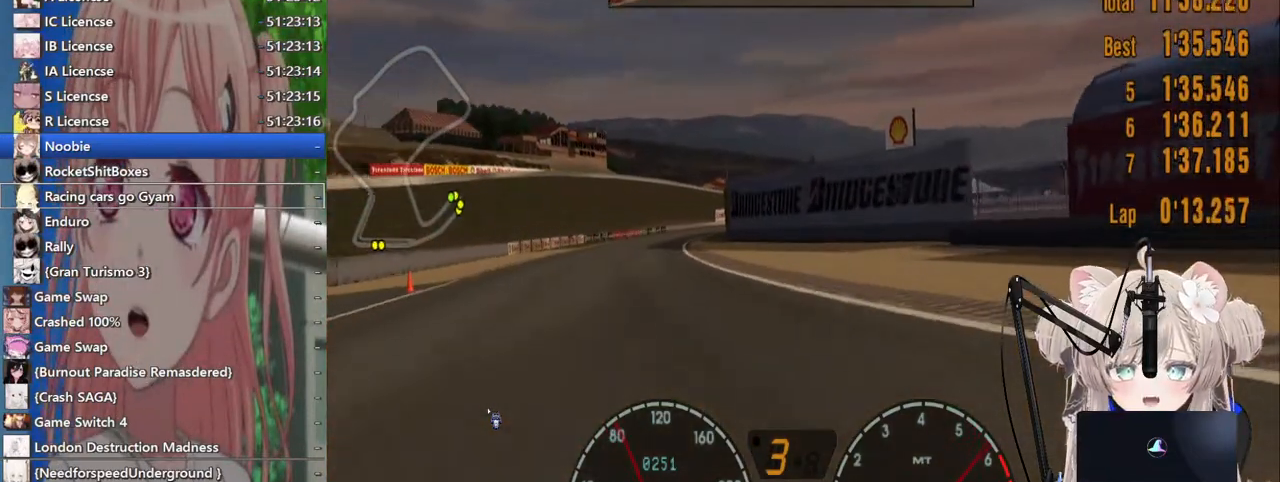
{"buttons": ["R2"], "left_stick": "left", "right_stick": "center", "events": [[467, "left_stick", "left"]]}
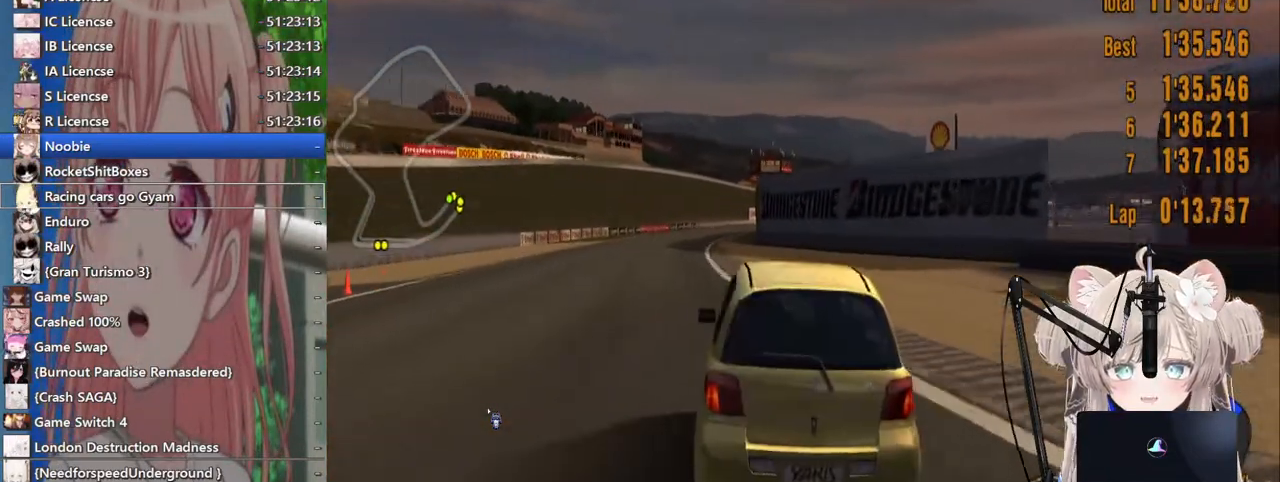
{"buttons": ["R2"], "left_stick": "left", "right_stick": "center", "events": []}
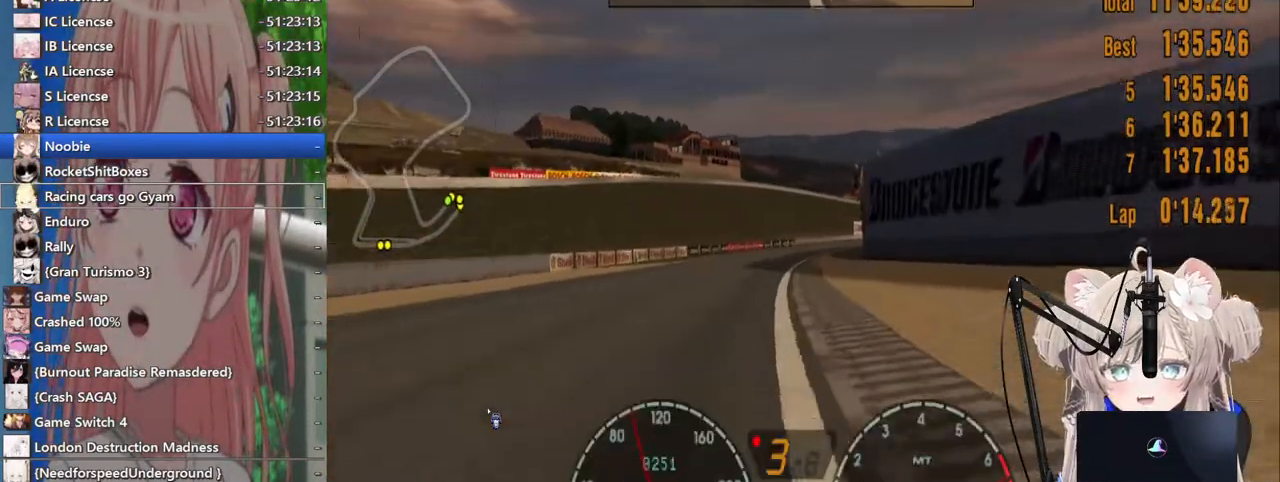
{"buttons": ["R2"], "left_stick": "center", "right_stick": "center", "events": [[267, "left_stick", "center"]]}
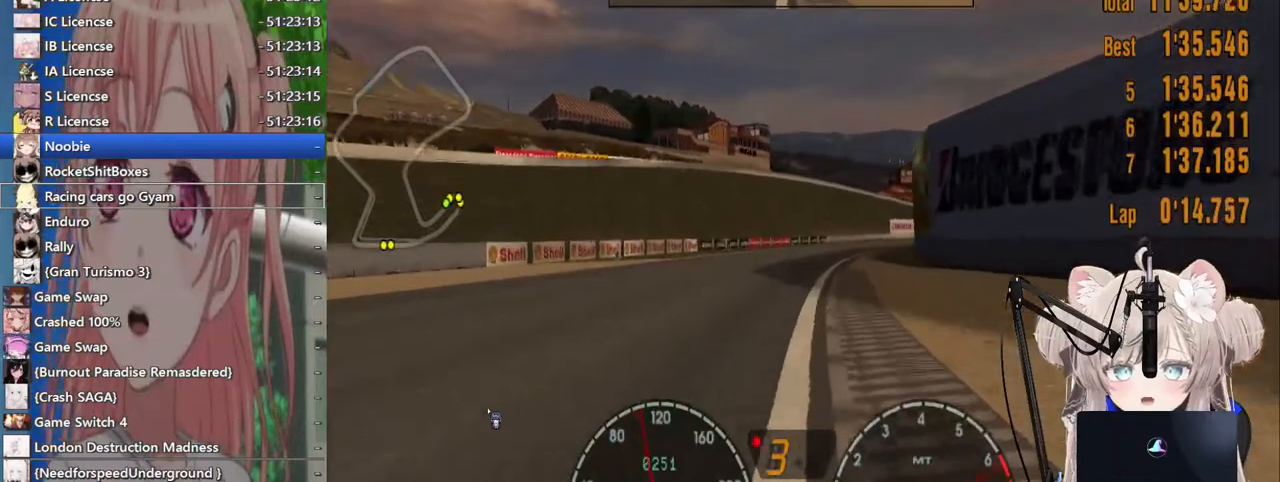
{"buttons": ["R2"], "left_stick": "center", "right_stick": "center", "events": [[283, "CROSS", "down"], [400, "CROSS", "up"]]}